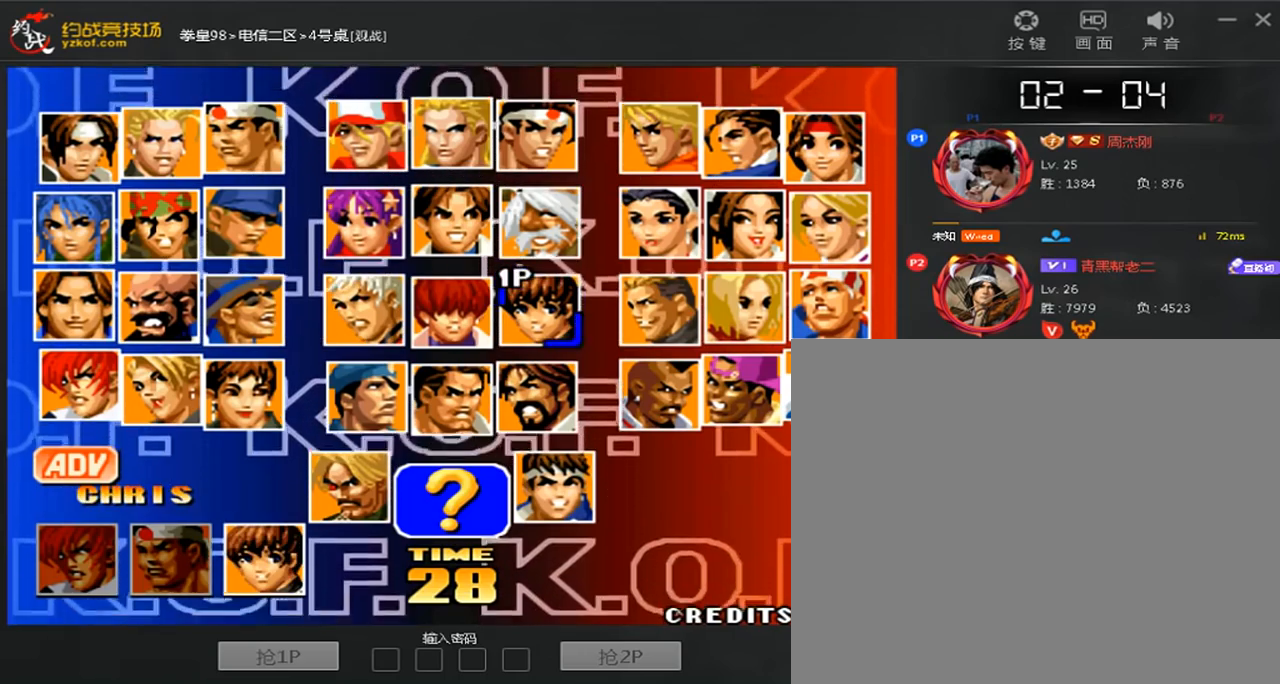
Gameplay with a controller (arcade stick); each line is a JSON object with the inputs held at the frame after it (dt_ms = milliseconds from this image to that frame). "events" lists button and stick changes between this image and that frame as [ms after this image, input, new state], when the widget could be followed in between. Not read: L3 R3.
{"dt_ms": 520, "buttons": [], "left_stick": "center", "events": [[240, "left_stick", "down"], [400, "C", "down"], [520, "C", "up"], [520, "left_stick", "center"]]}
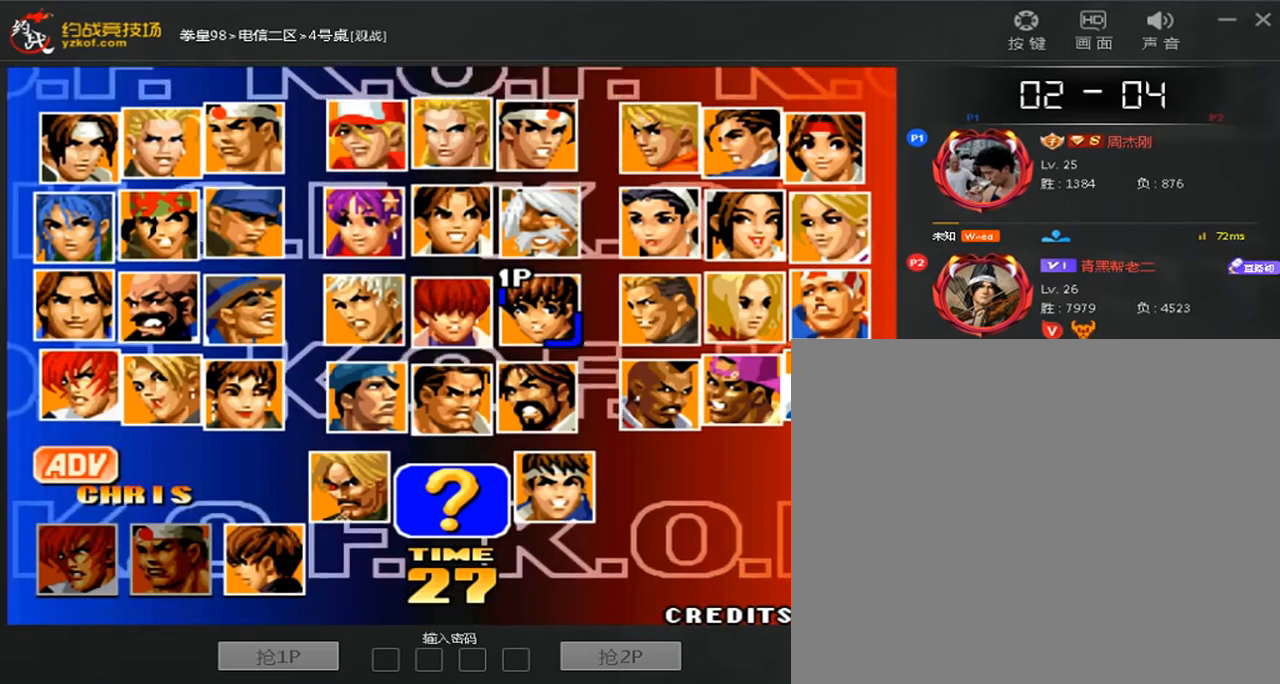
{"dt_ms": 480, "buttons": [], "left_stick": "center", "events": [[80, "A", "down"], [80, "C", "down"], [160, "A", "up"], [200, "C", "up"], [320, "A", "down"], [440, "A", "up"]]}
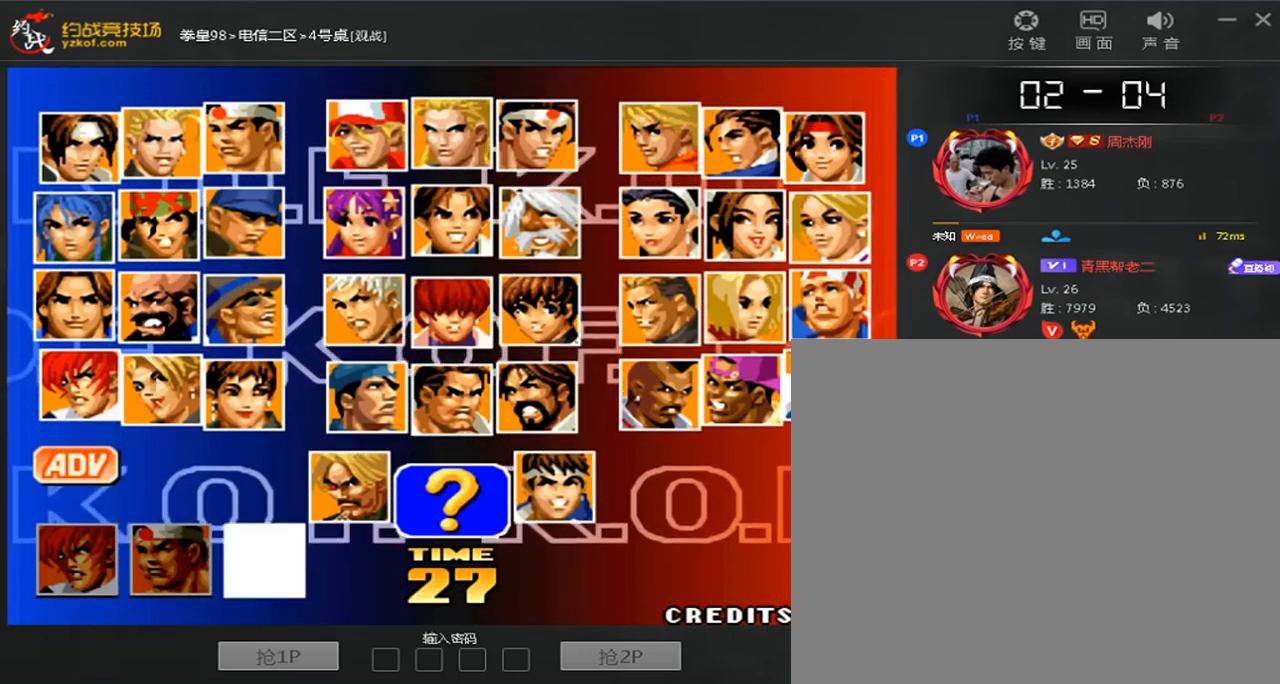
{"dt_ms": 1000, "buttons": ["C"], "left_stick": "center"}
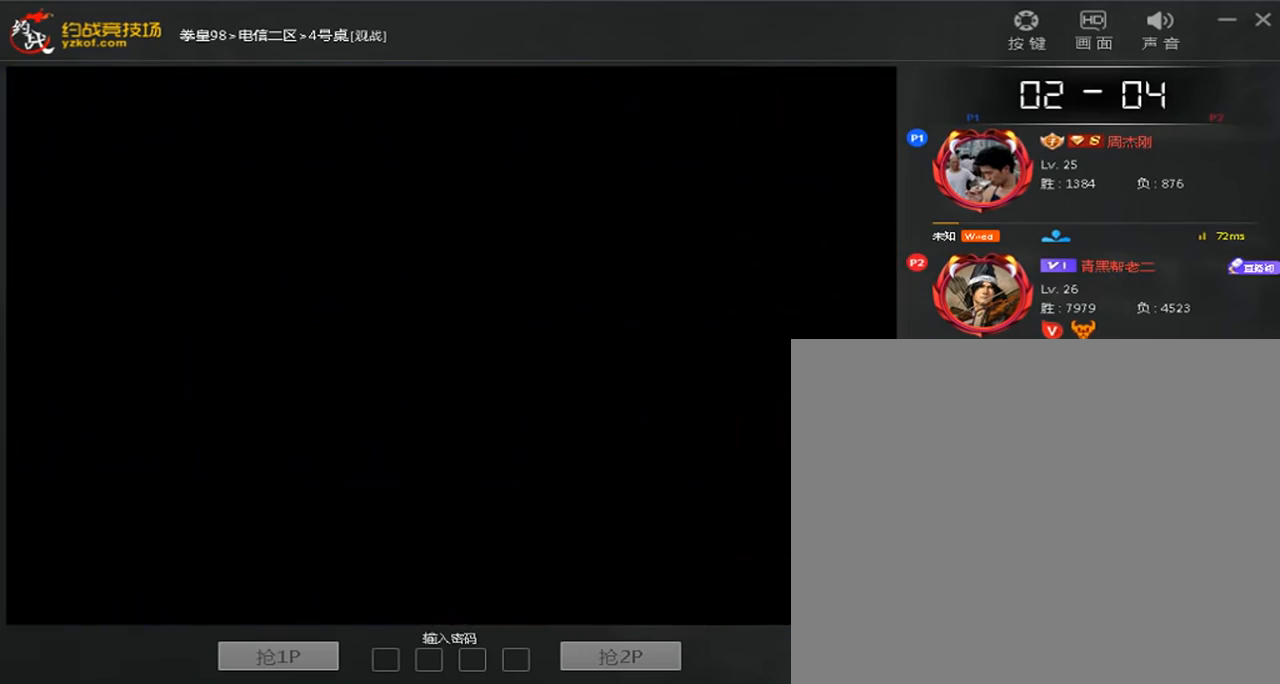
{"dt_ms": 520, "buttons": ["B"], "left_stick": "center", "events": [[80, "C", "up"], [240, "B", "down"], [320, "B", "up"], [520, "B", "down"]]}
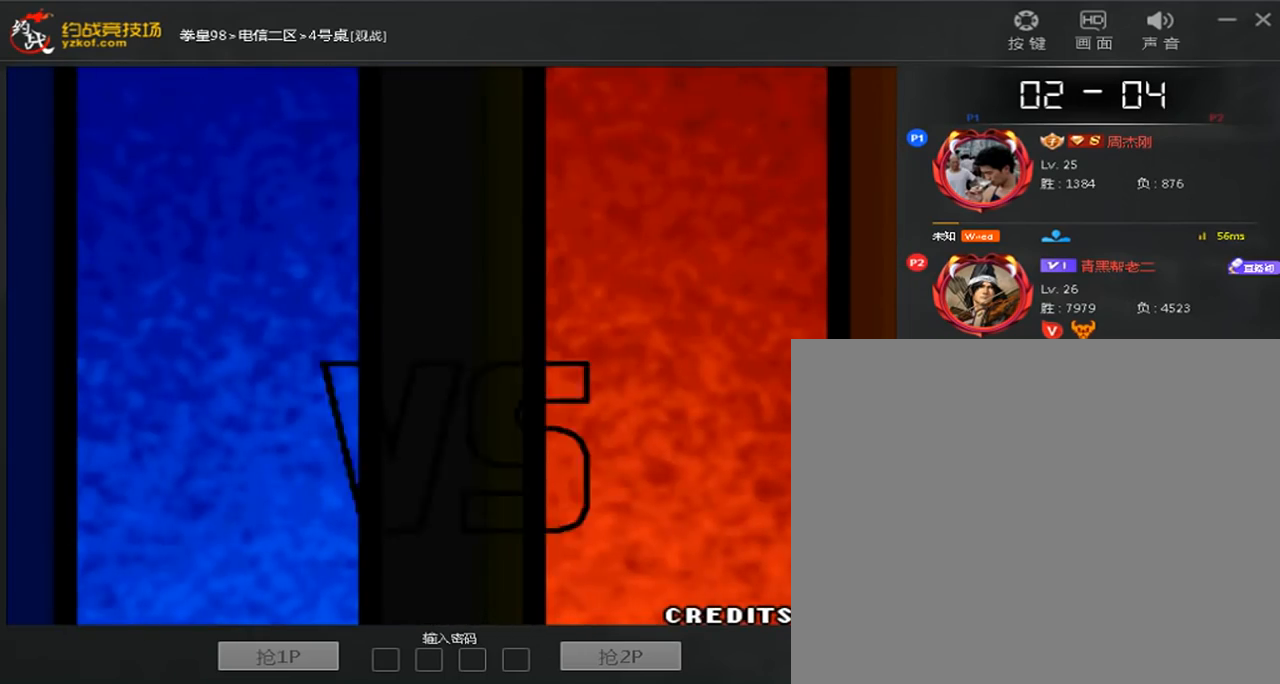
{"dt_ms": 480, "buttons": [], "left_stick": "down-right", "events": [[160, "B", "up"], [160, "left_stick", "down-left"], [280, "C", "down"], [360, "C", "up"], [400, "left_stick", "down-right"]]}
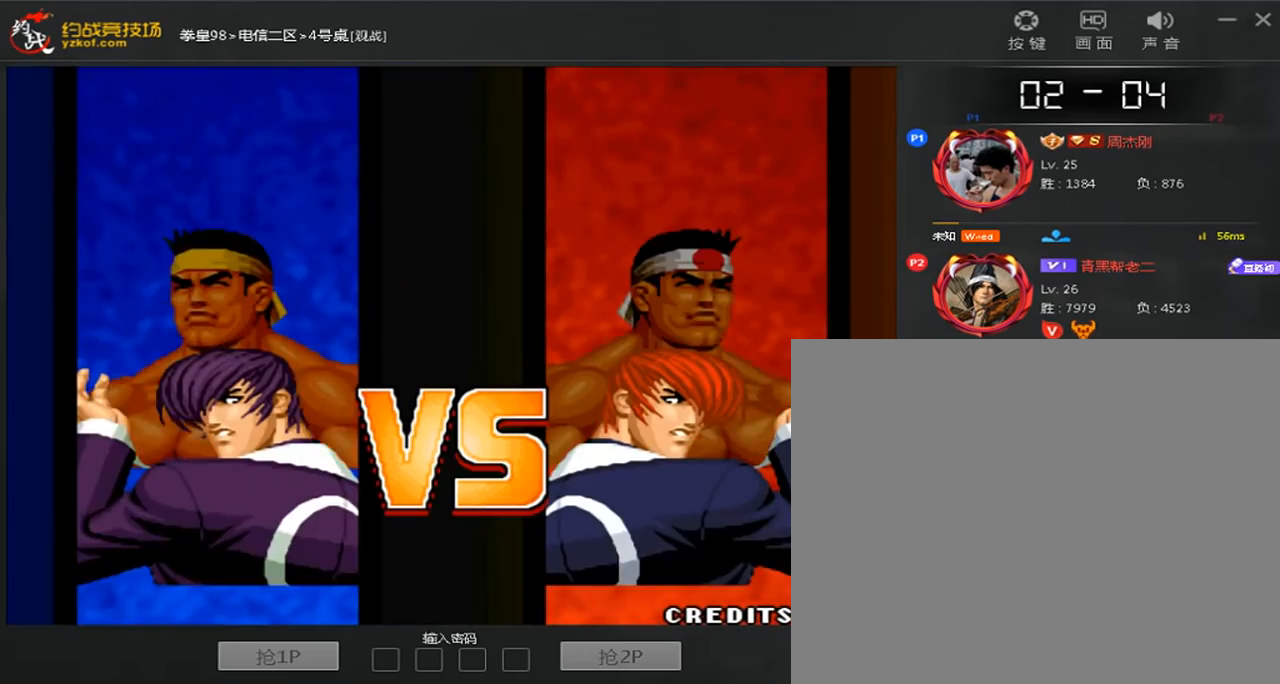
{"dt_ms": 520, "buttons": [], "left_stick": "center", "events": [[40, "B", "down"], [40, "left_stick", "center"], [120, "B", "up"]]}
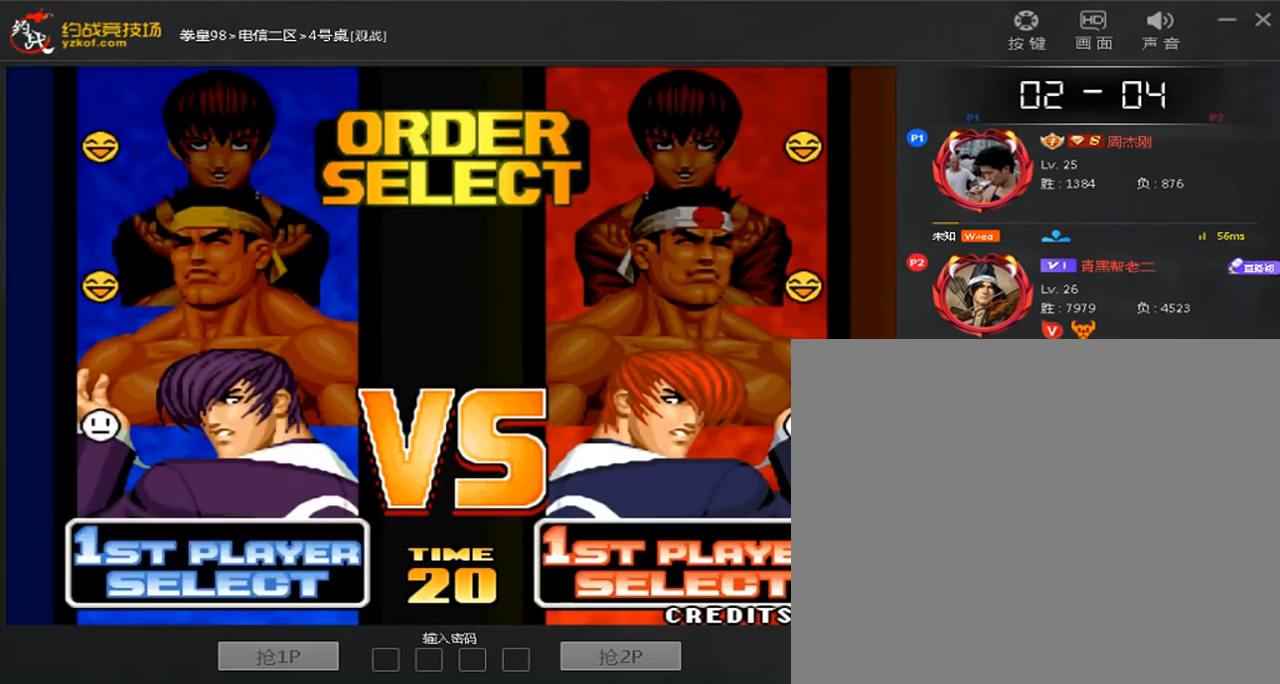
{"dt_ms": 480, "buttons": ["A"], "left_stick": "center", "events": [[120, "A", "down"], [200, "A", "up"], [320, "left_stick", "down"], [440, "A", "down"], [440, "left_stick", "center"]]}
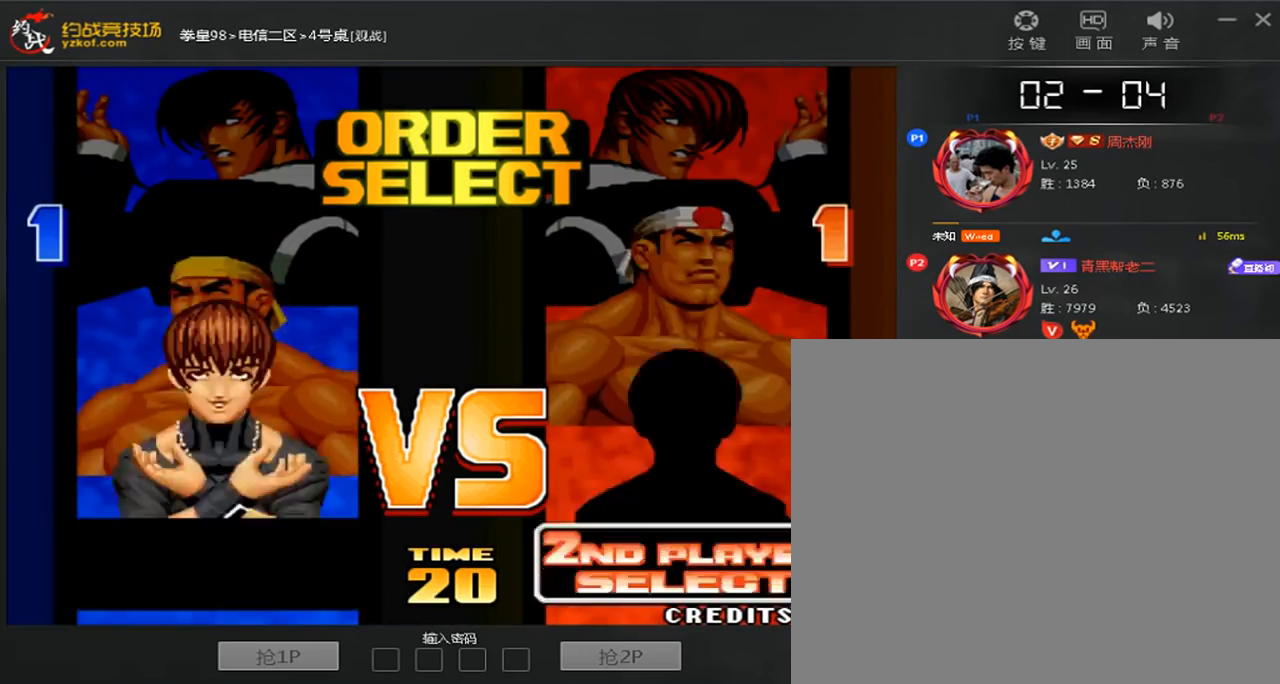
{"dt_ms": 520, "buttons": [], "left_stick": "center", "events": [[40, "A", "up"], [120, "A", "down"], [200, "A", "up"], [360, "B", "down"], [520, "B", "up"]]}
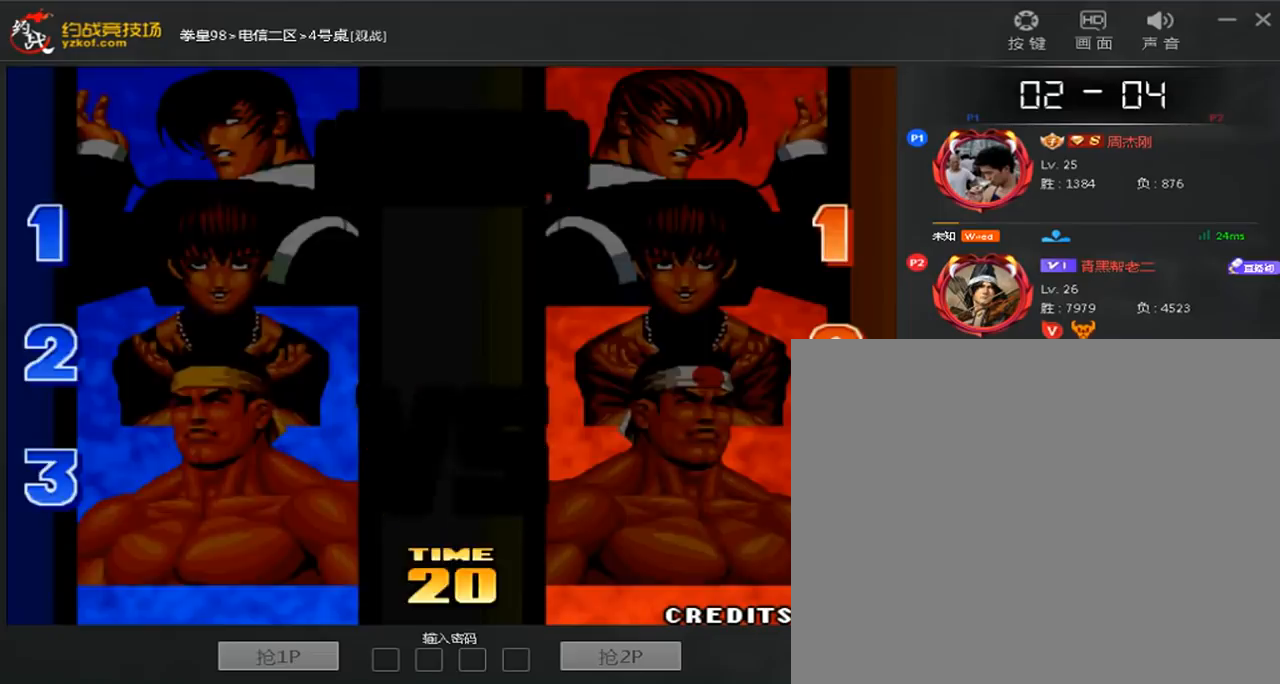
{"dt_ms": 480, "buttons": [], "left_stick": "center", "events": []}
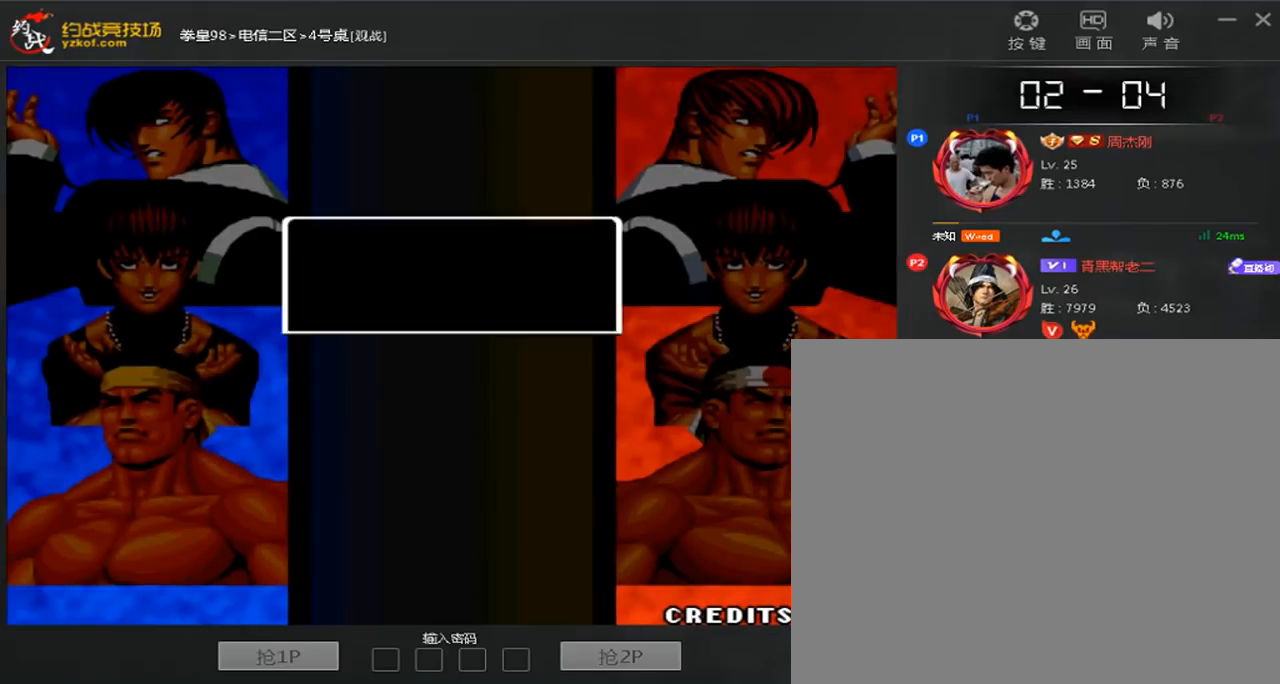
{"dt_ms": 520, "buttons": [], "left_stick": "up", "events": [[240, "A", "down"], [480, "A", "up"], [480, "left_stick", "up"]]}
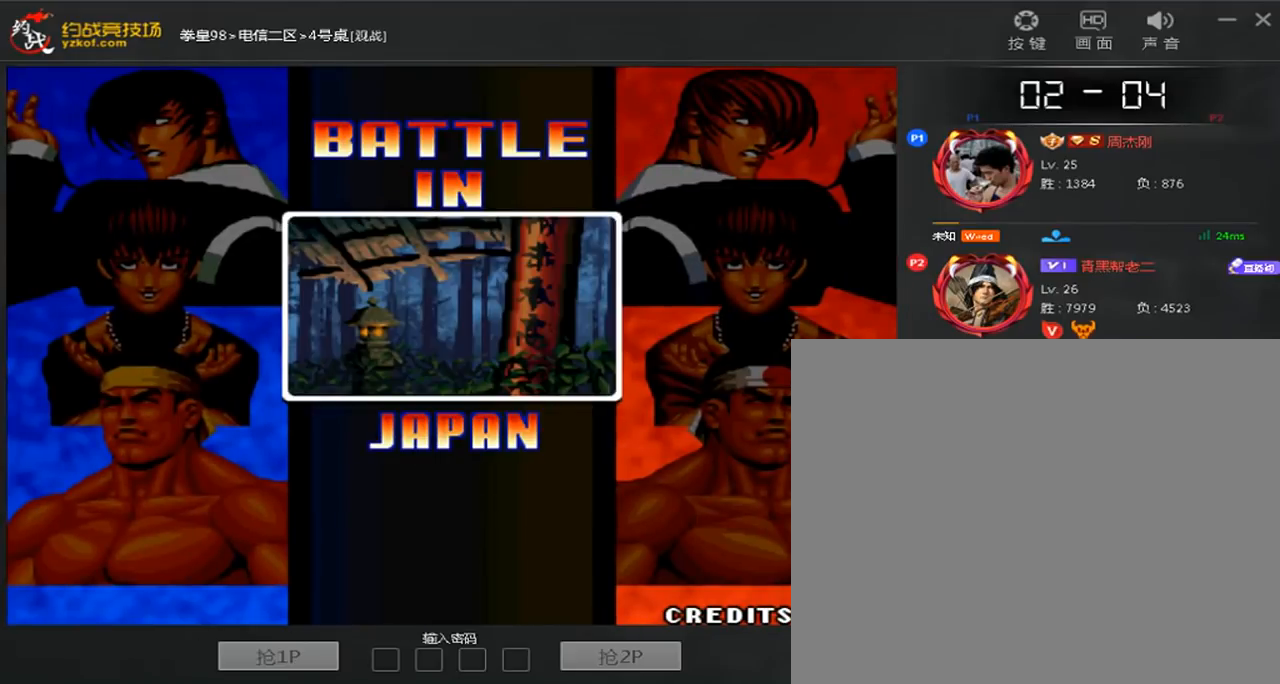
{"dt_ms": 480, "buttons": ["D"], "left_stick": "center", "events": [[40, "left_stick", "center"], [400, "D", "down"]]}
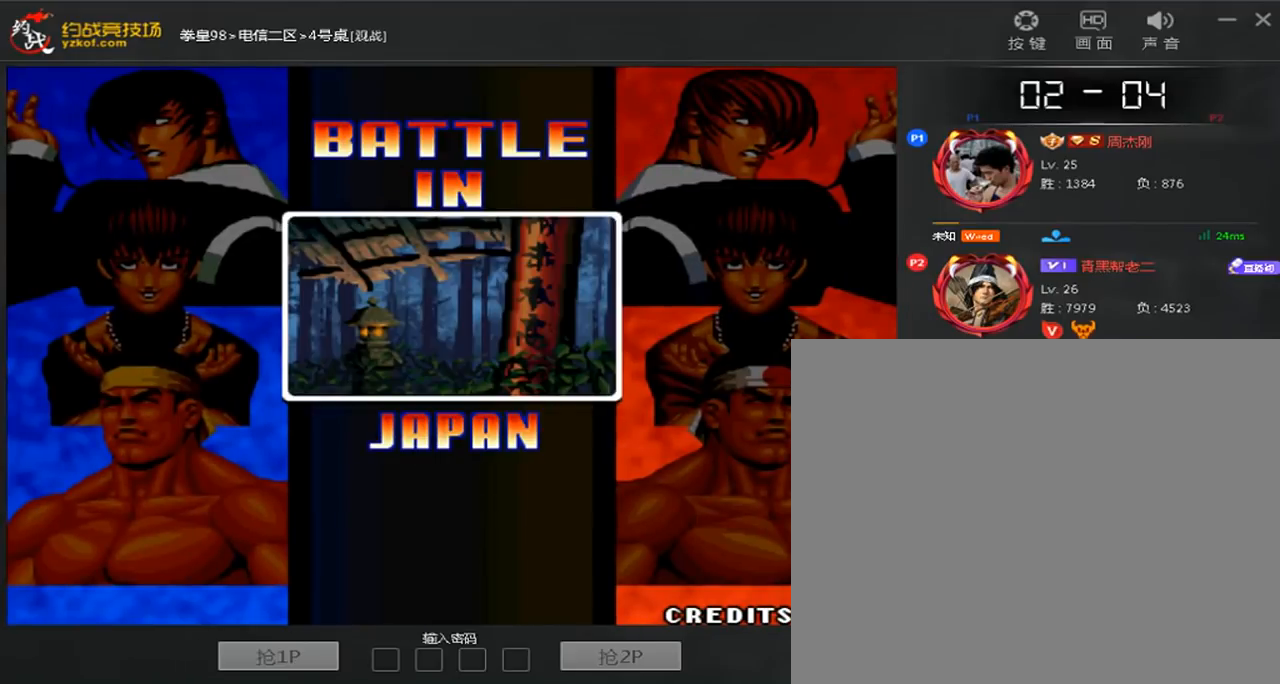
{"dt_ms": 520, "buttons": ["A"], "left_stick": "right"}
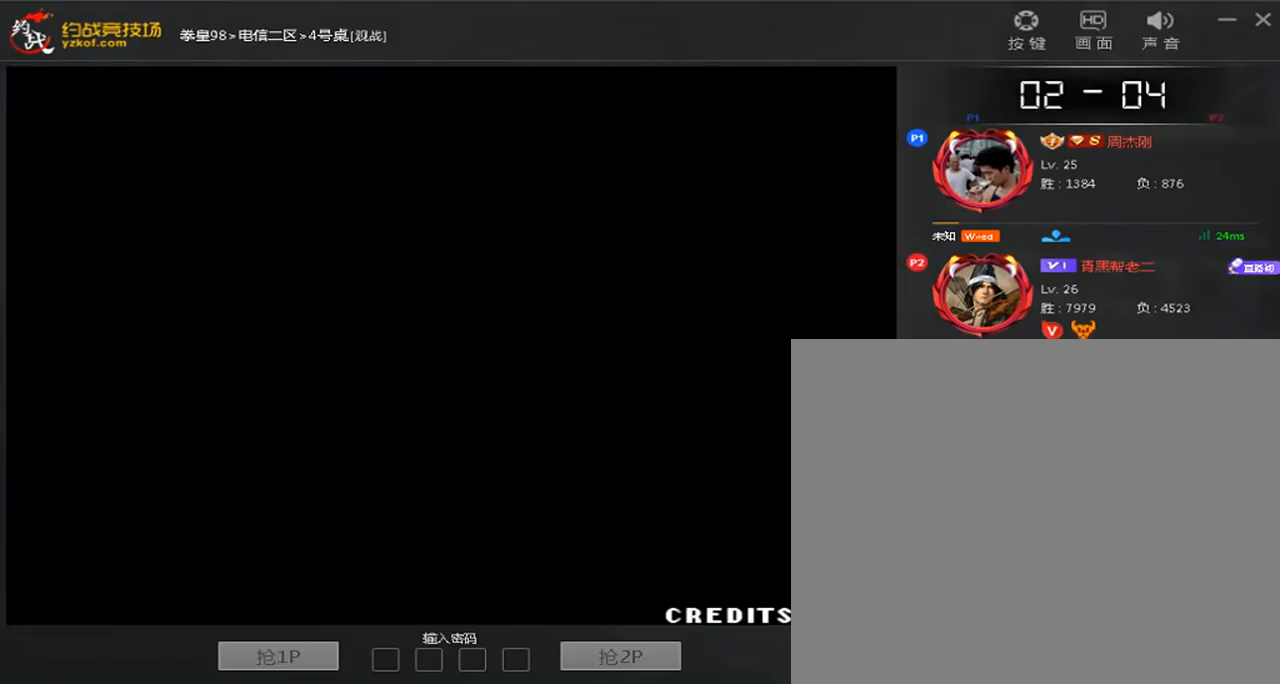
{"dt_ms": 480, "buttons": [], "left_stick": "up", "events": [[40, "A", "up"], [80, "left_stick", "up"], [160, "C", "down"], [280, "C", "up"], [400, "C", "down"], [480, "C", "up"]]}
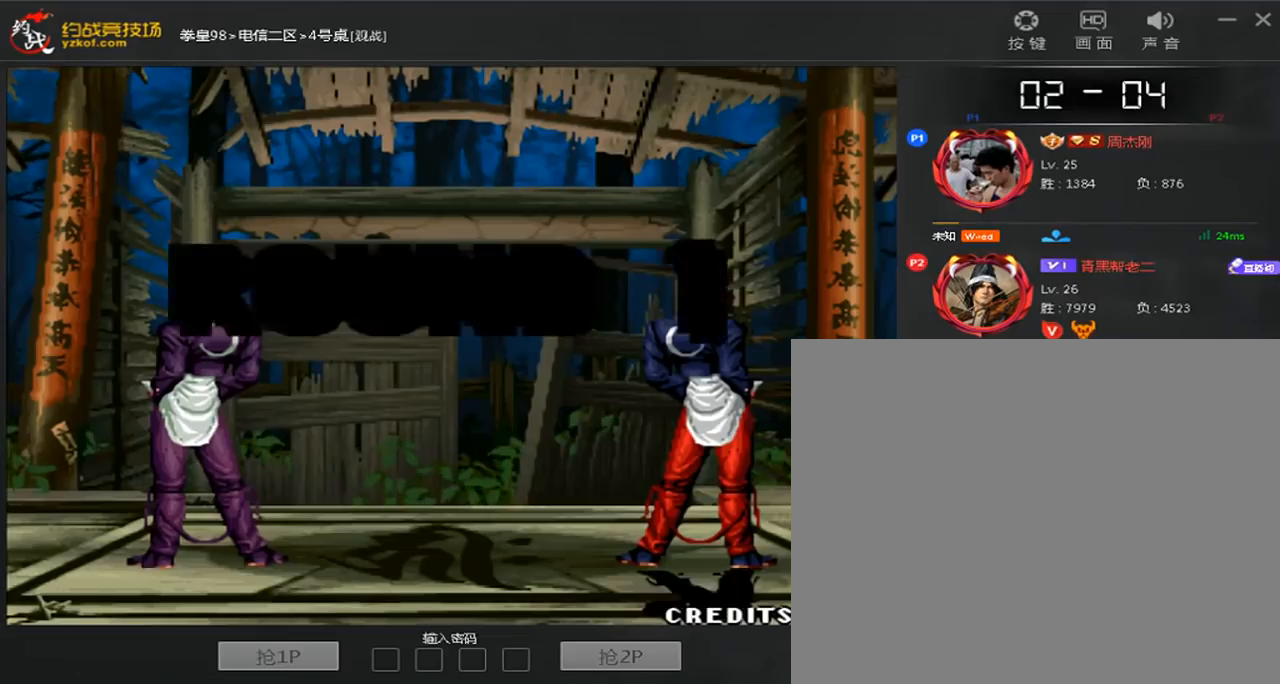
{"dt_ms": 520, "buttons": [], "left_stick": "center", "events": [[120, "C", "down"], [120, "left_stick", "center"], [200, "C", "up"], [360, "A", "down"], [360, "C", "down"], [440, "A", "up"], [440, "C", "up"]]}
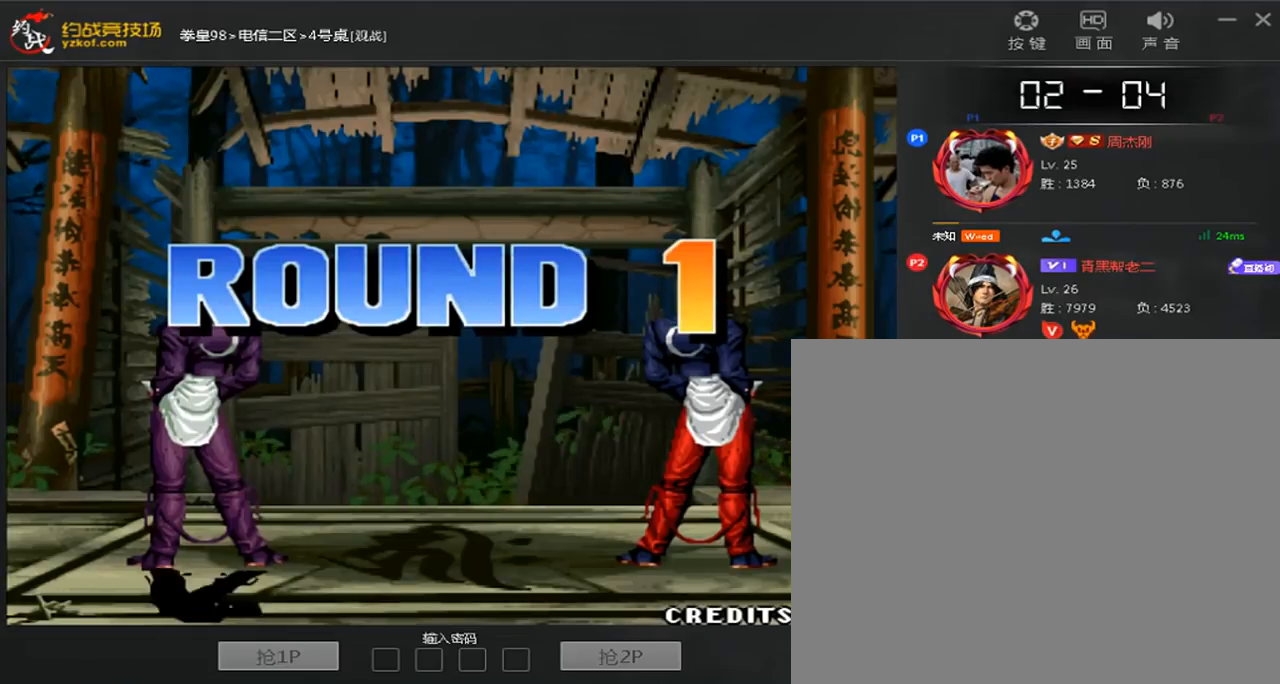
{"dt_ms": 480, "buttons": ["A", "C"], "left_stick": "center", "events": [[40, "A", "down"], [40, "C", "down"], [120, "A", "up"], [120, "C", "up"], [440, "A", "down"], [440, "C", "down"]]}
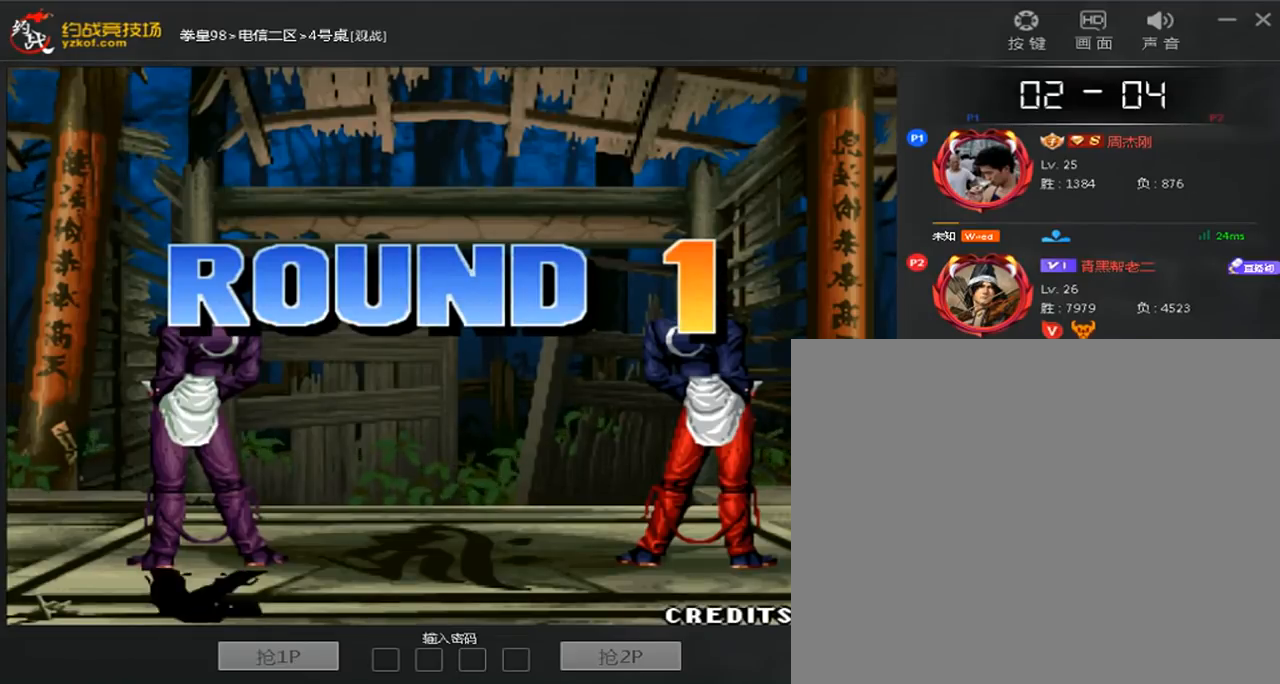
{"dt_ms": 520, "buttons": [], "left_stick": "center", "events": [[40, "A", "up"], [40, "C", "up"], [320, "C", "down"], [400, "C", "up"]]}
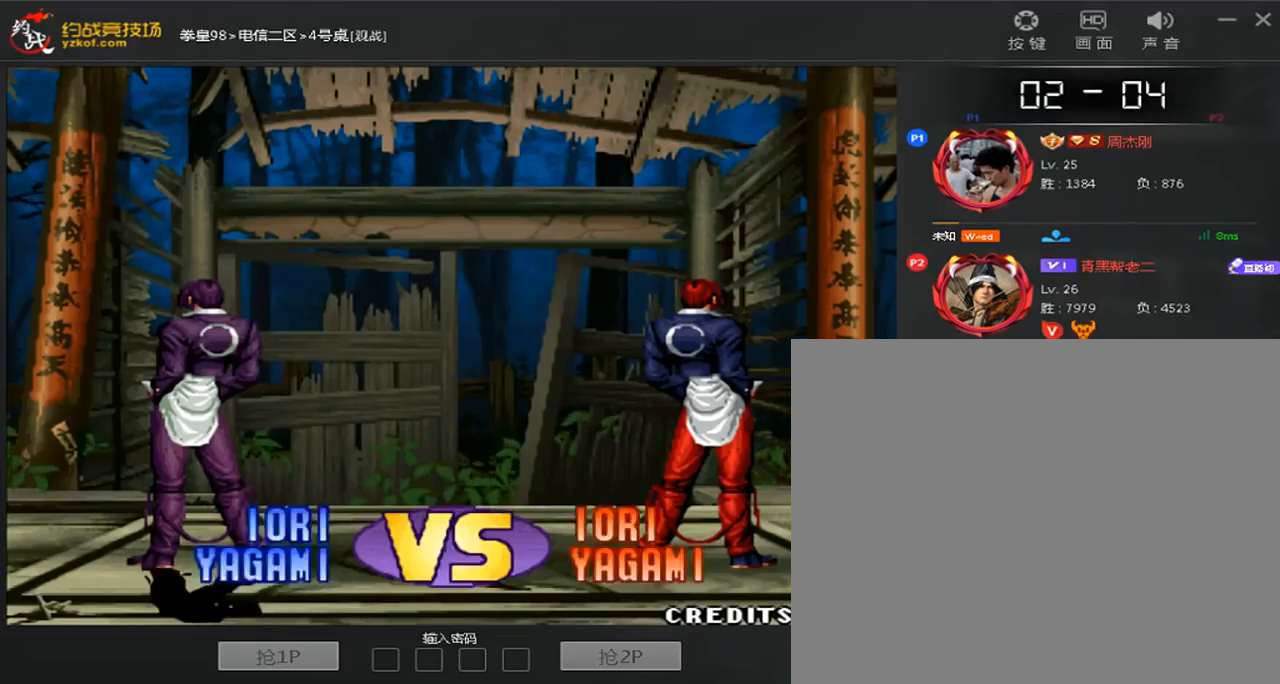
{"dt_ms": 480, "buttons": [], "left_stick": "center", "events": [[40, "A", "down"], [40, "C", "down"], [120, "C", "up"], [200, "C", "down"], [320, "A", "up"], [320, "C", "up"]]}
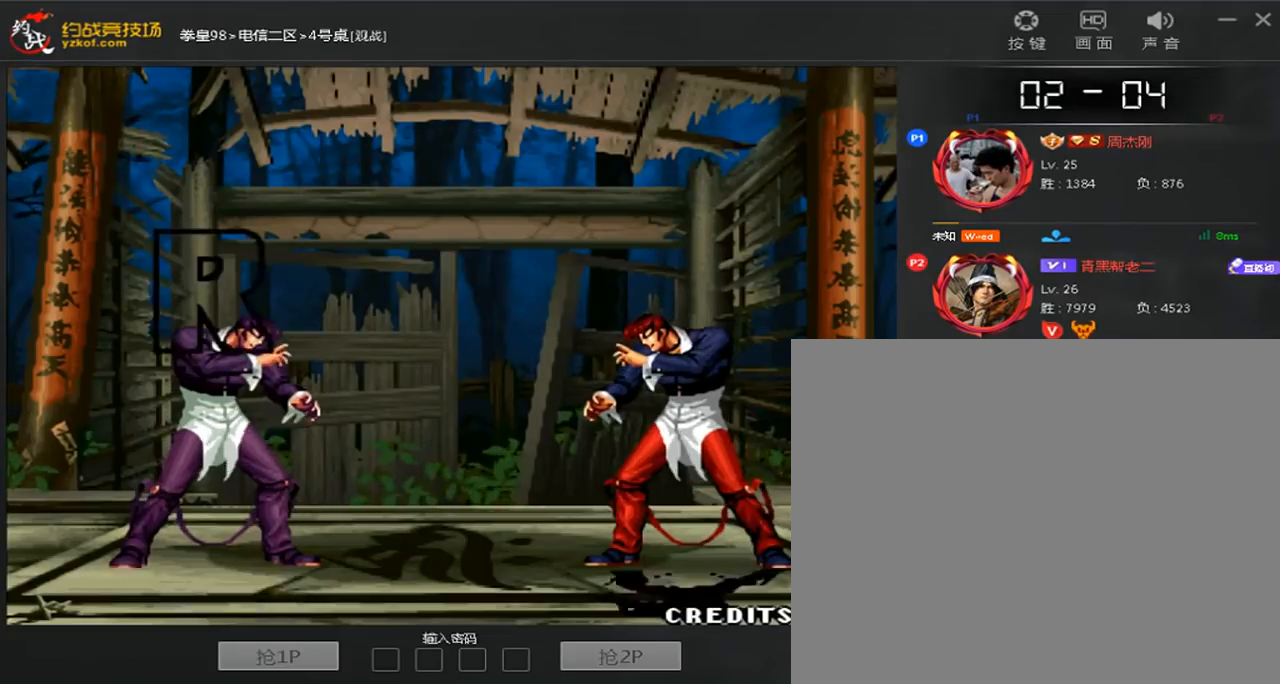
{"dt_ms": 520, "buttons": [], "left_stick": "up", "events": [[40, "D", "down"], [200, "D", "up"], [320, "D", "down"], [400, "D", "up"], [480, "left_stick", "up"]]}
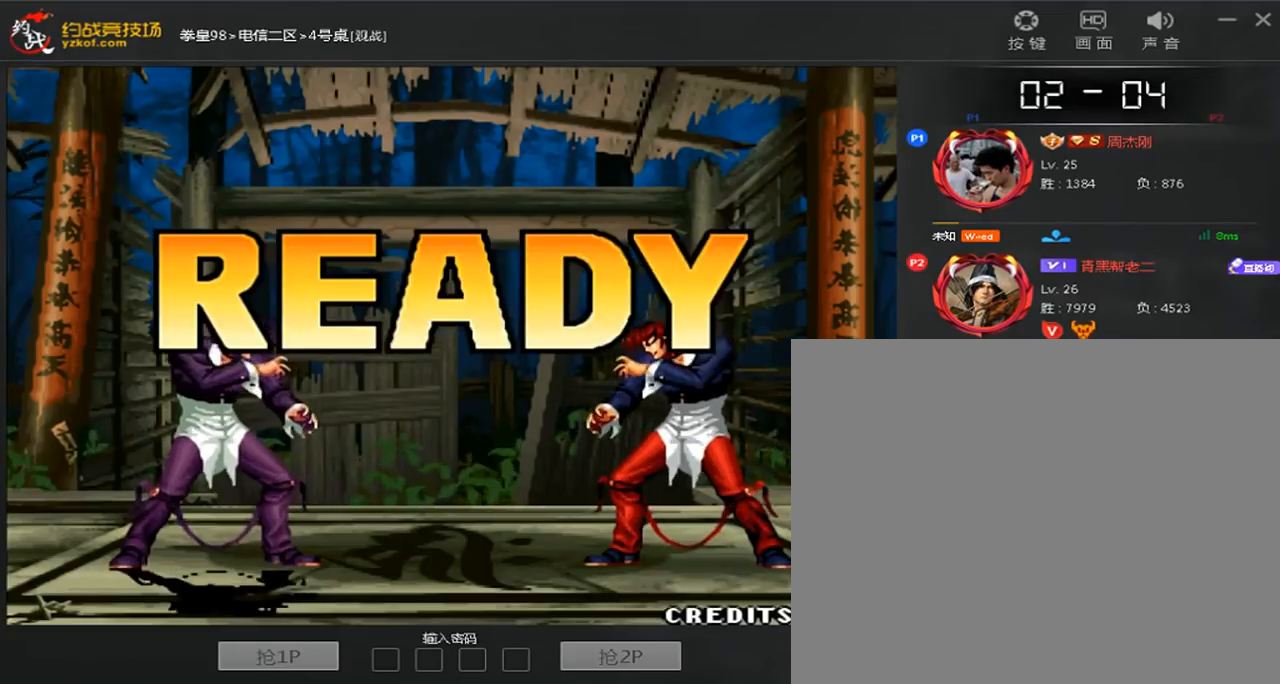
{"dt_ms": 480, "buttons": [], "left_stick": "down", "events": [[40, "left_stick", "center"], [160, "D", "down"], [240, "D", "up"], [280, "left_stick", "left"], [480, "left_stick", "down"]]}
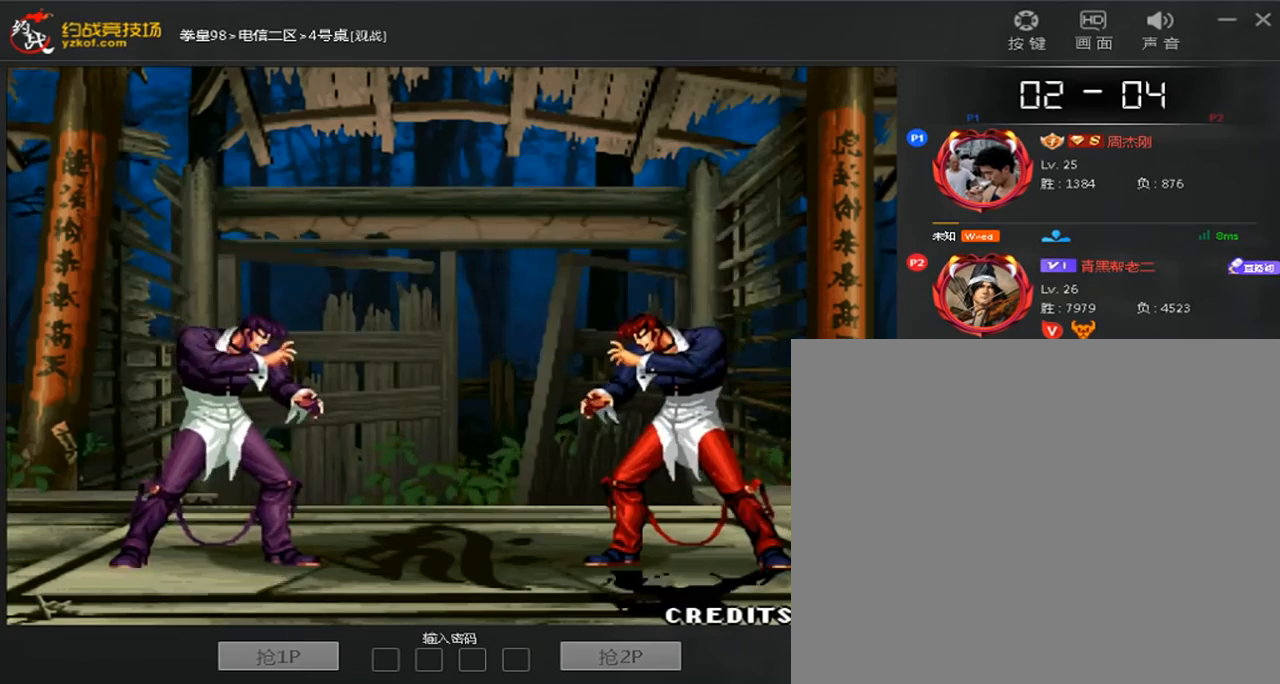
{"dt_ms": 520, "buttons": [], "left_stick": "center", "events": [[80, "left_stick", "center"], [240, "A", "down"], [320, "A", "up"], [440, "D", "down"], [520, "D", "up"]]}
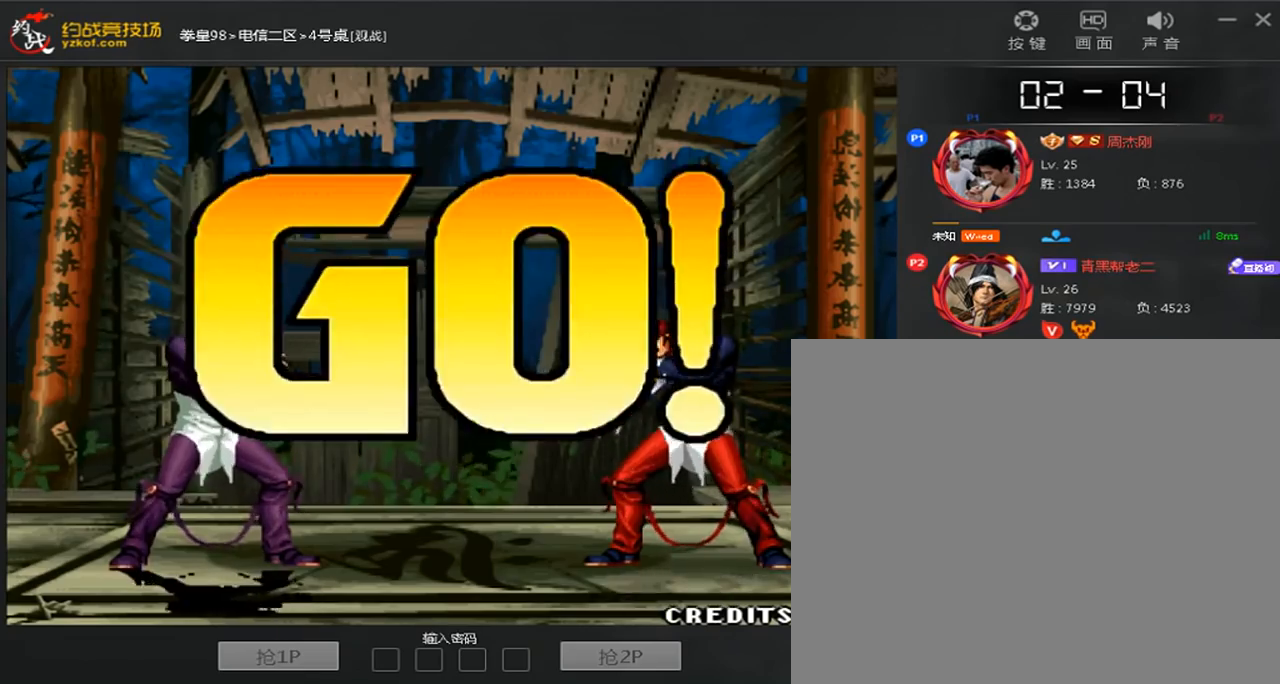
{"dt_ms": 480, "buttons": [], "left_stick": "center", "events": [[120, "A", "down"], [120, "D", "down"], [240, "D", "up"], [280, "A", "up"], [360, "left_stick", "left"], [440, "left_stick", "center"]]}
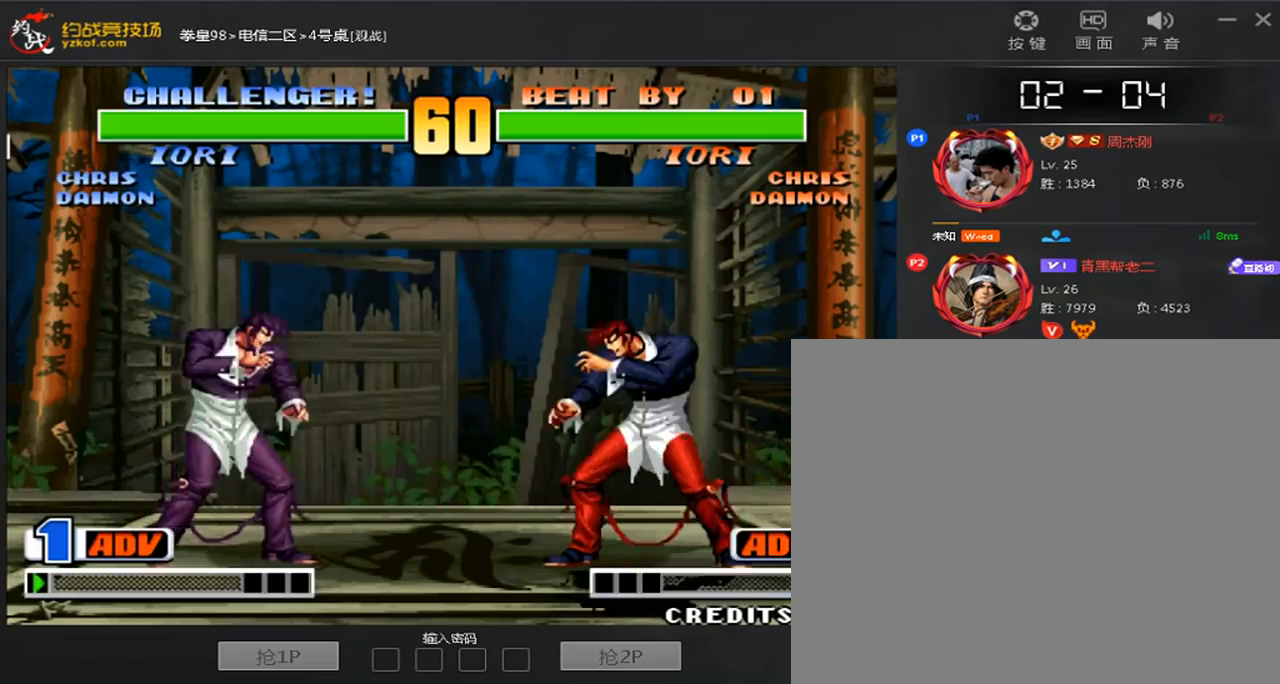
{"dt_ms": 520, "buttons": [], "left_stick": "down-right", "events": [[40, "left_stick", "right"], [200, "A", "down"], [200, "left_stick", "left"], [320, "A", "up"], [320, "left_stick", "down-right"]]}
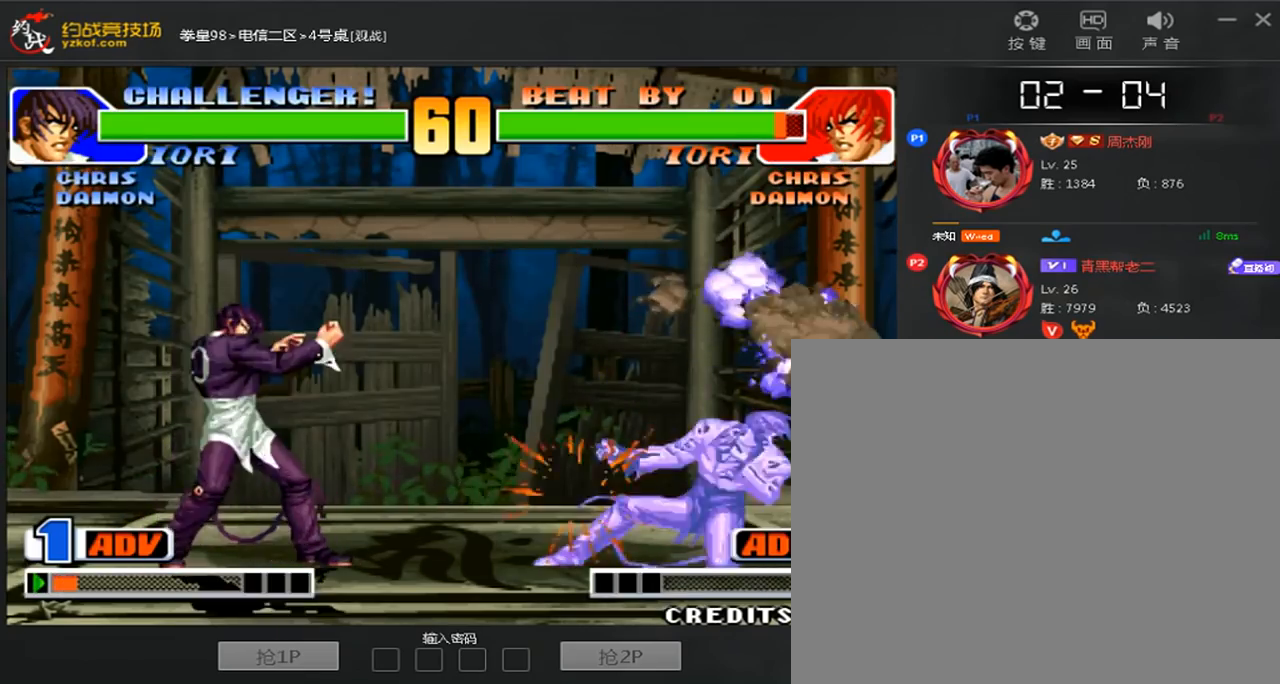
{"dt_ms": 1000, "buttons": [], "left_stick": "down-right"}
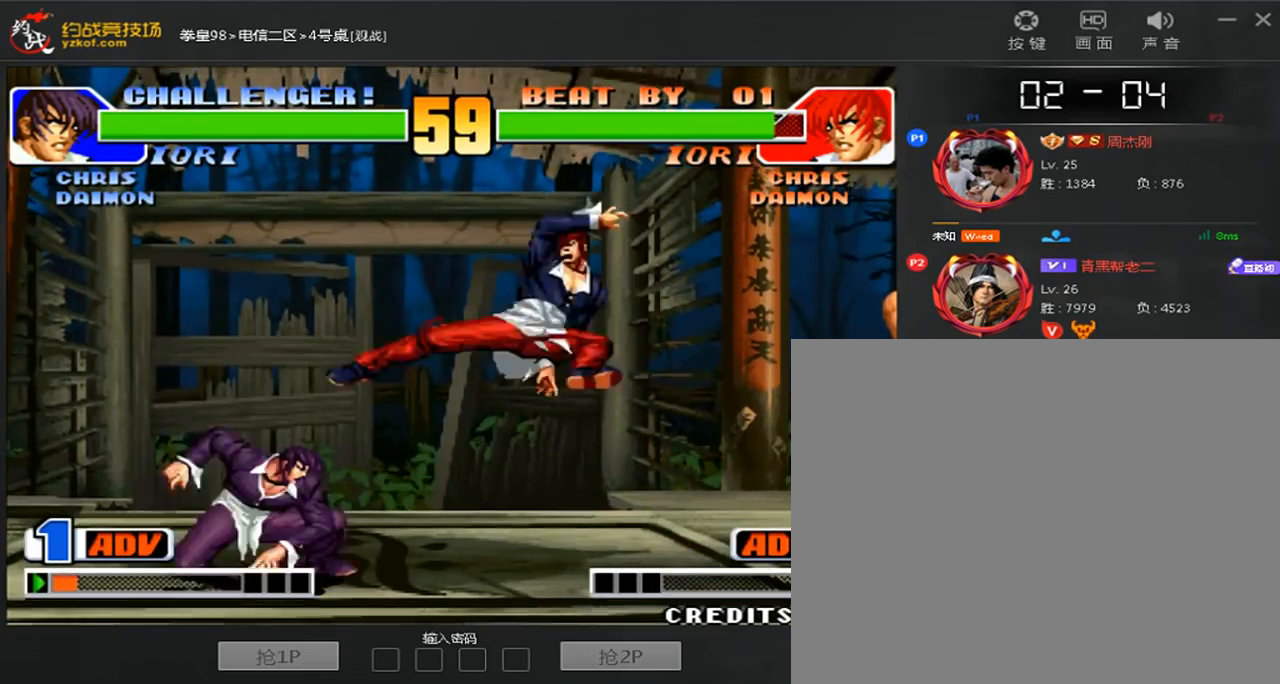
{"dt_ms": 480, "buttons": ["D"], "left_stick": "center", "events": [[40, "left_stick", "right"], [320, "left_stick", "up"], [440, "D", "down"], [480, "left_stick", "center"]]}
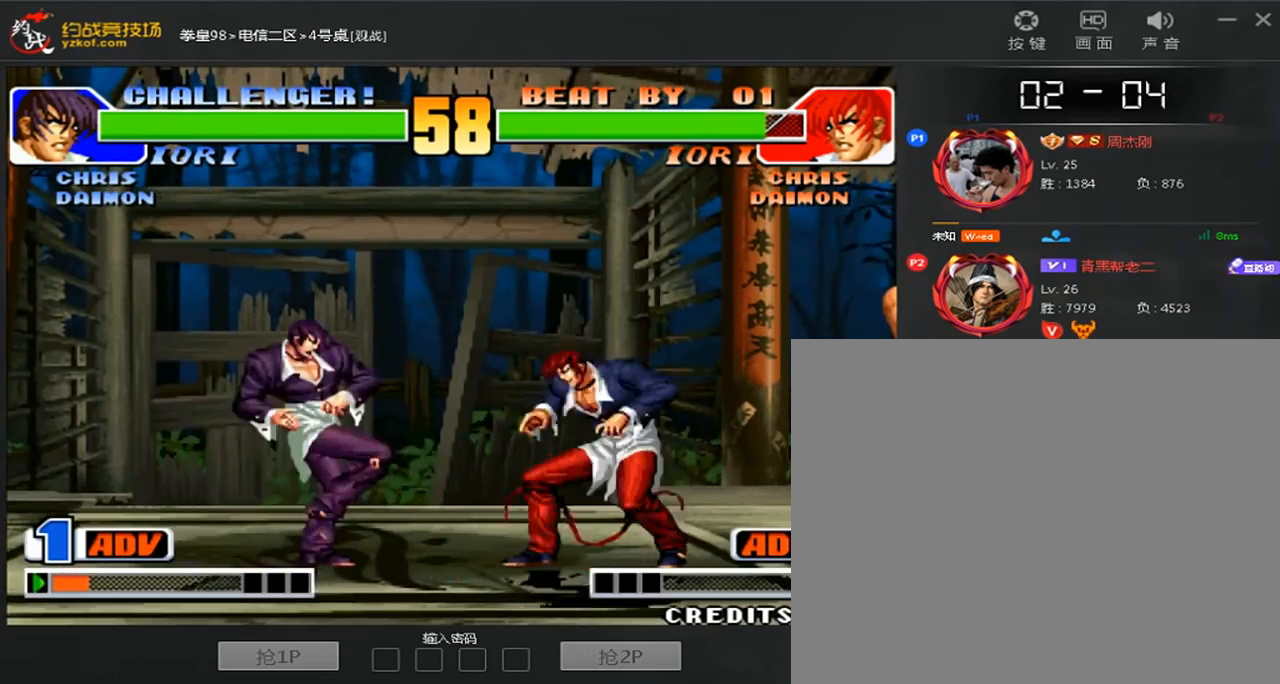
{"dt_ms": 520, "buttons": [], "left_stick": "down-right", "events": [[200, "D", "up"], [360, "left_stick", "down-right"]]}
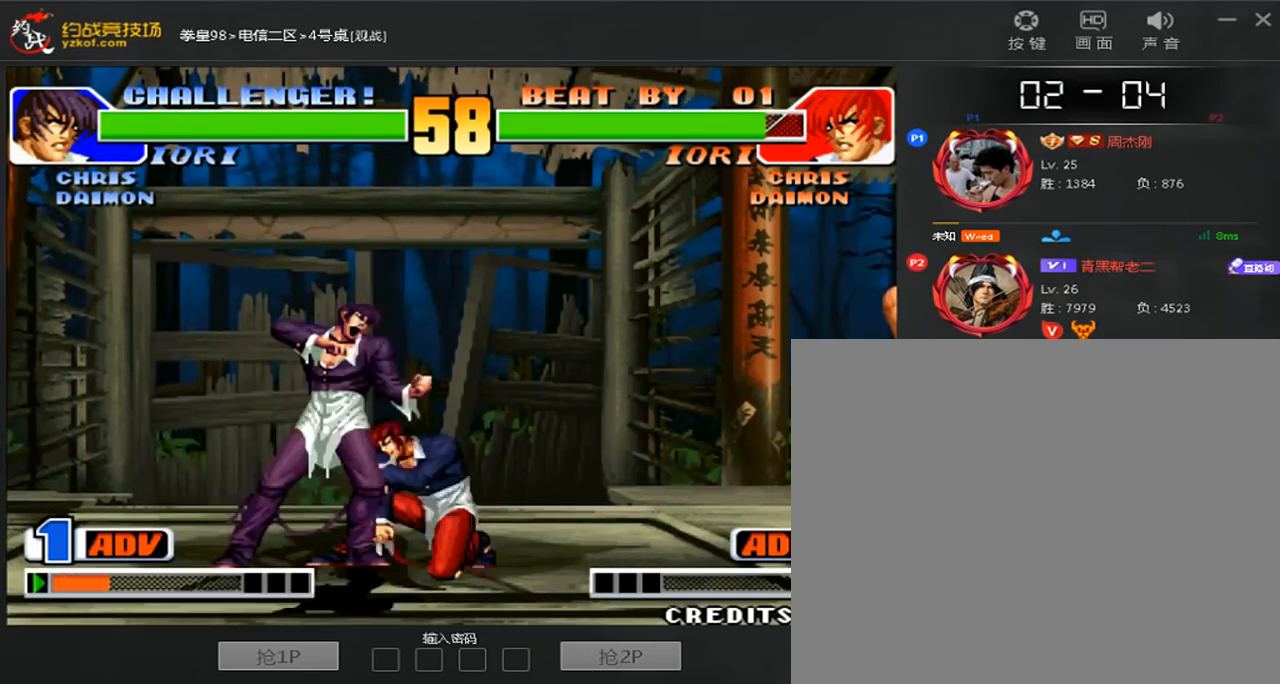
{"dt_ms": 480, "buttons": [], "left_stick": "center"}
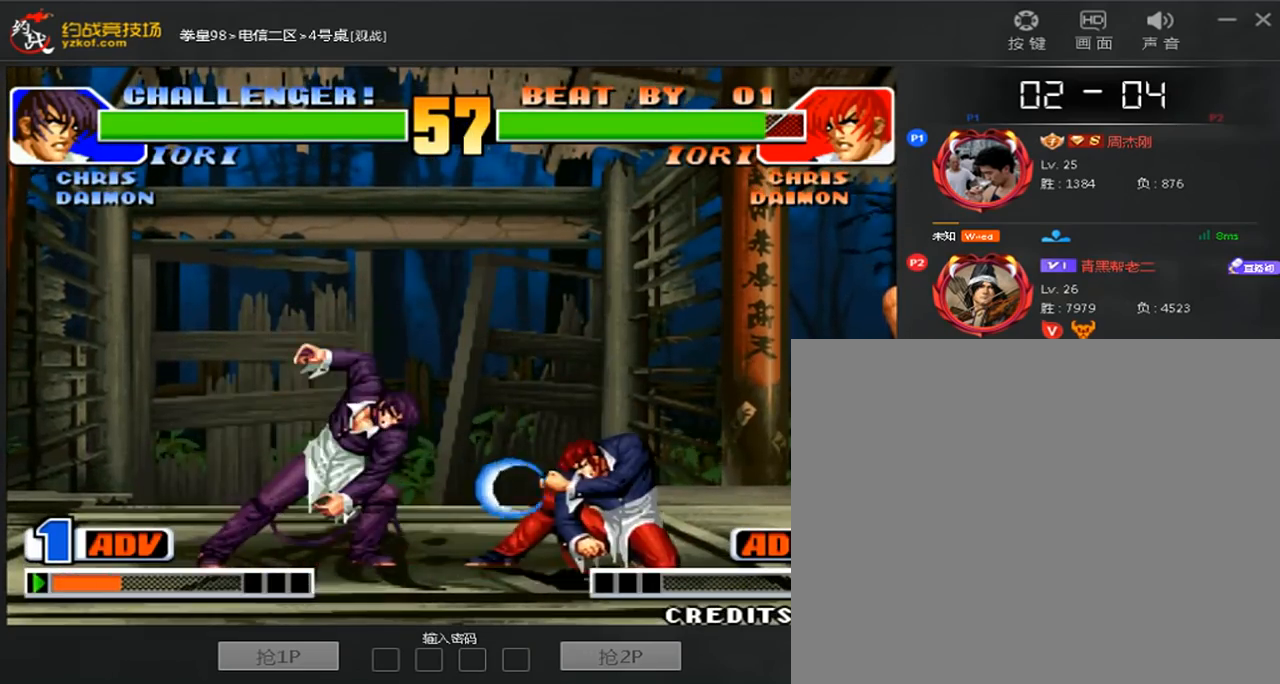
{"dt_ms": 520, "buttons": [], "left_stick": "right", "events": [[120, "left_stick", "left"], [200, "left_stick", "down"], [320, "left_stick", "center"], [400, "left_stick", "right"]]}
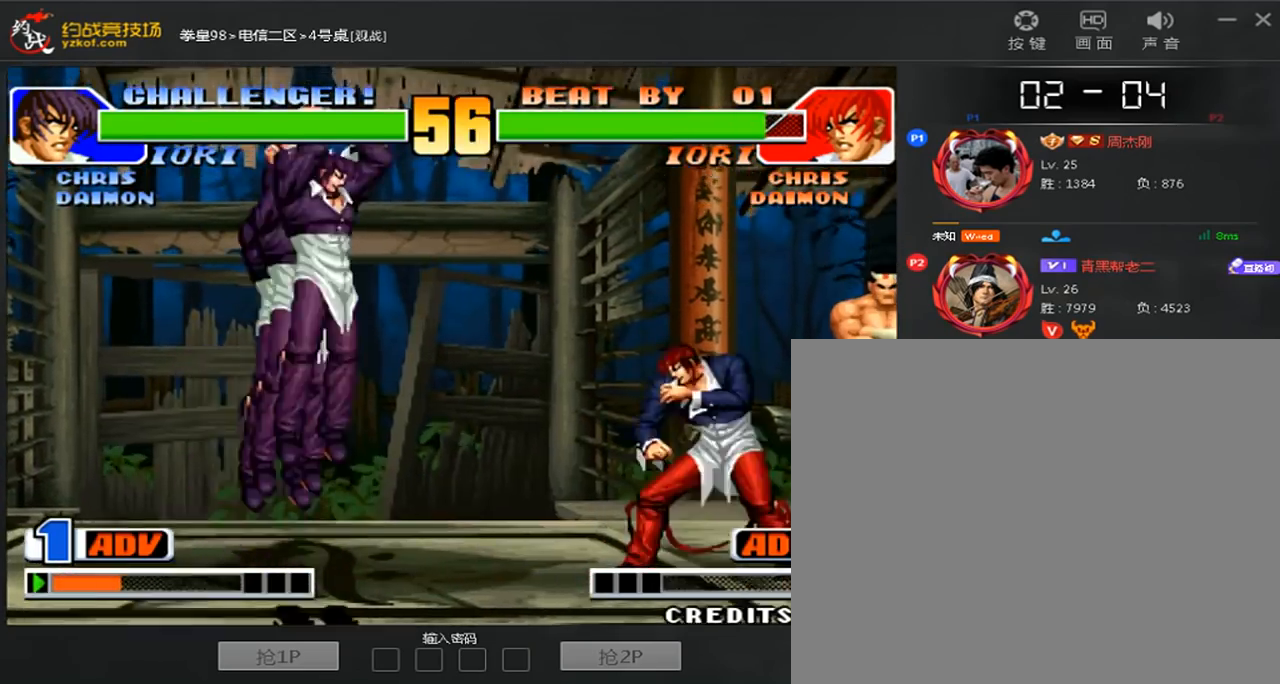
{"dt_ms": 480, "buttons": ["B"], "left_stick": "center", "events": [[40, "left_stick", "center"], [120, "B", "down"]]}
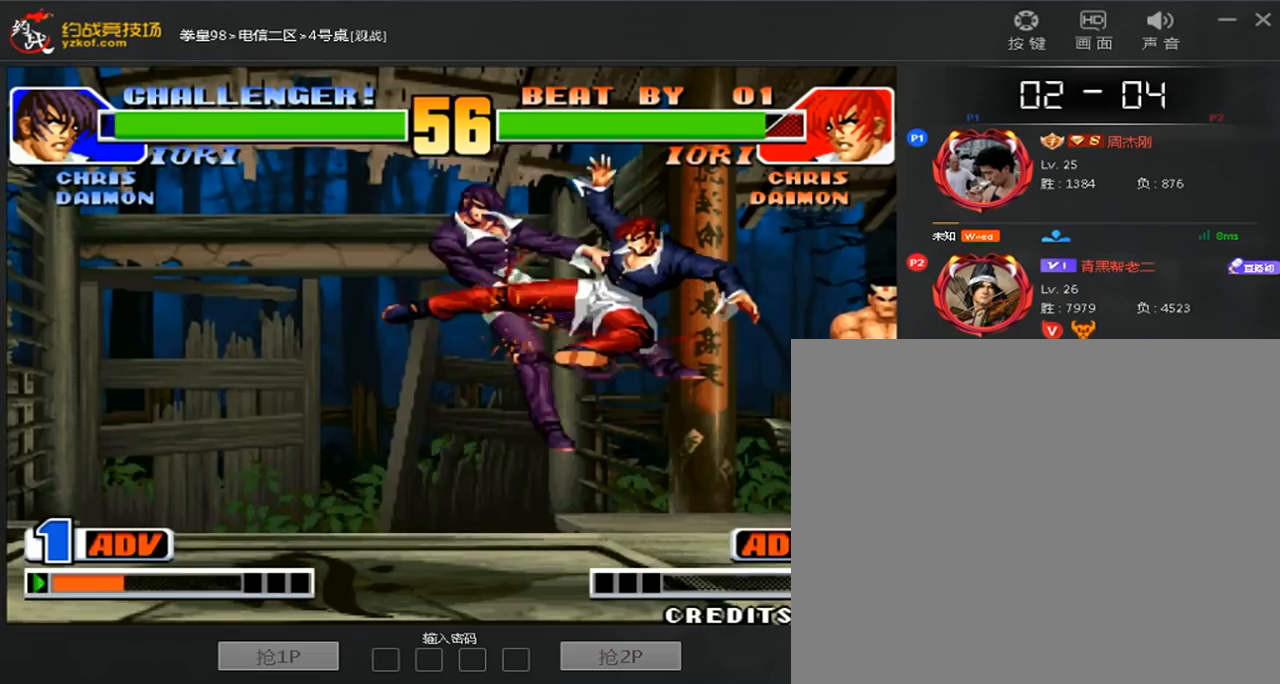
{"dt_ms": 520, "buttons": ["C"], "left_stick": "down"}
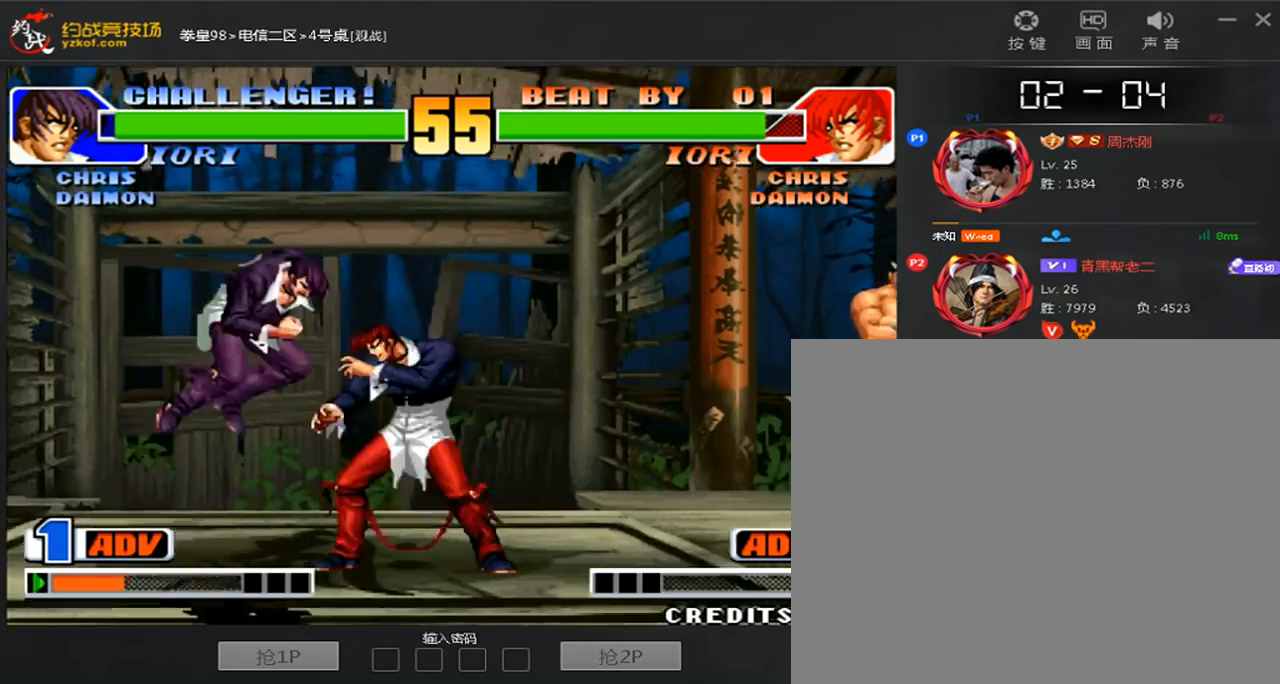
{"dt_ms": 480, "buttons": ["C"], "left_stick": "left"}